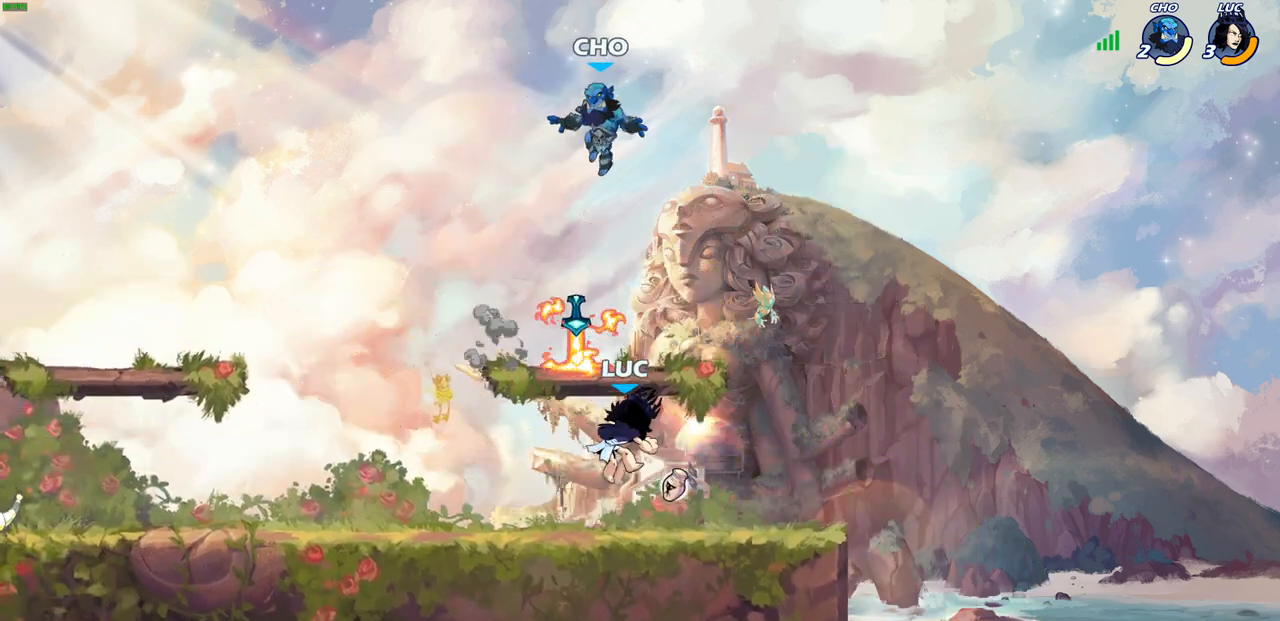
Gameplay with a controller (PlayStation layout); each line is a JSON object with the inputs held at the frame after it. "events" lists button and stick changes between this image and that frame as [ms after this image, input, new state], when the widget could be followed in between.
{"buttons": ["CROSS"], "left_stick": "up-right", "right_stick": "center", "events": [[67, "SQUARE", "up"], [67, "left_stick", "center"], [450, "left_stick", "up-right"], [500, "CROSS", "down"]]}
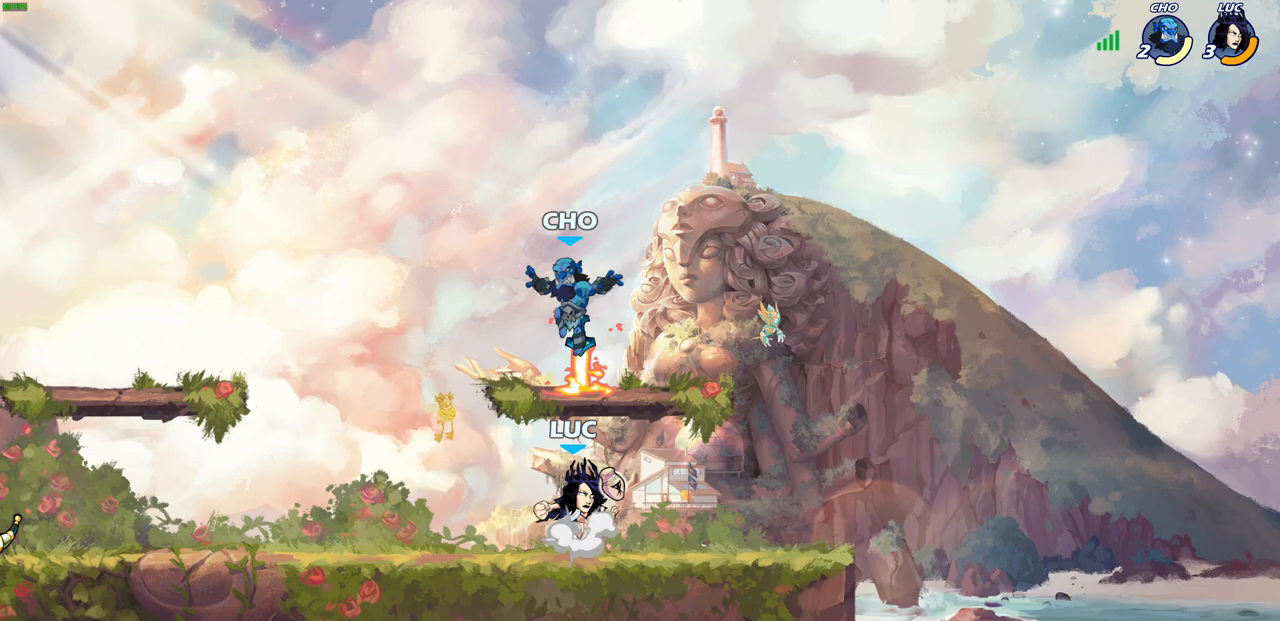
{"buttons": ["CROSS"], "left_stick": "right", "right_stick": "center", "events": [[33, "left_stick", "center"], [50, "SQUARE", "down"], [67, "CROSS", "up"], [150, "SQUARE", "up"], [467, "left_stick", "right"], [483, "CROSS", "down"]]}
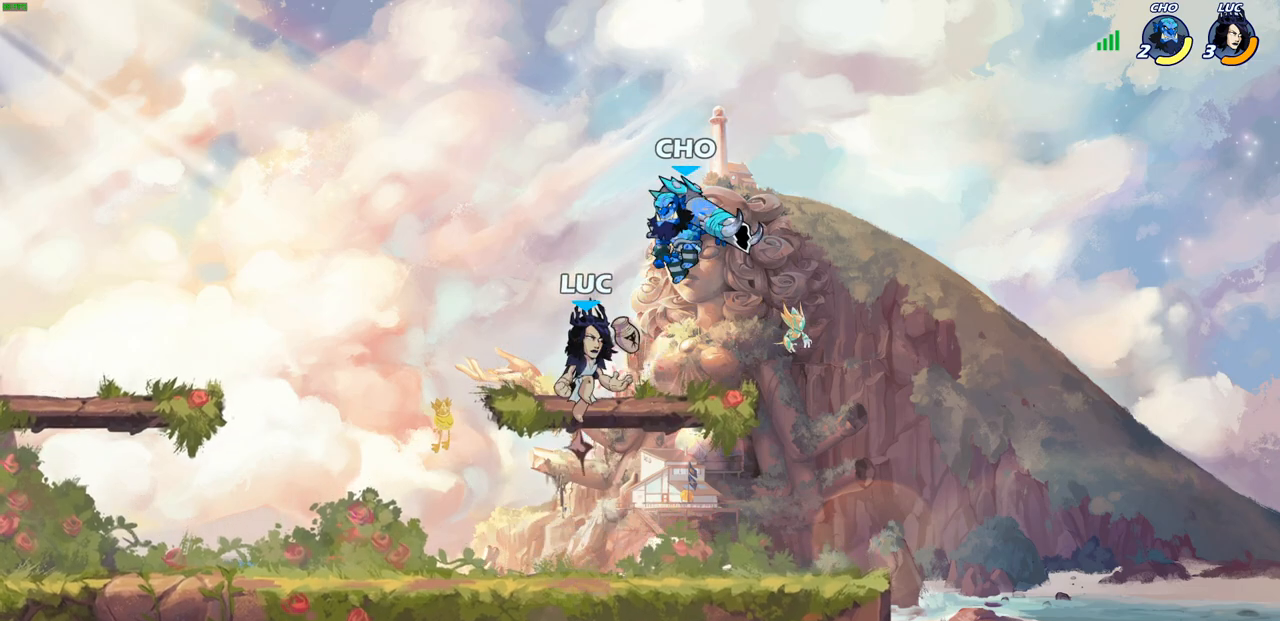
{"buttons": [], "left_stick": "center", "right_stick": "center", "events": [[17, "SQUARE", "down"], [67, "CROSS", "up"], [100, "SQUARE", "up"], [117, "left_stick", "center"]]}
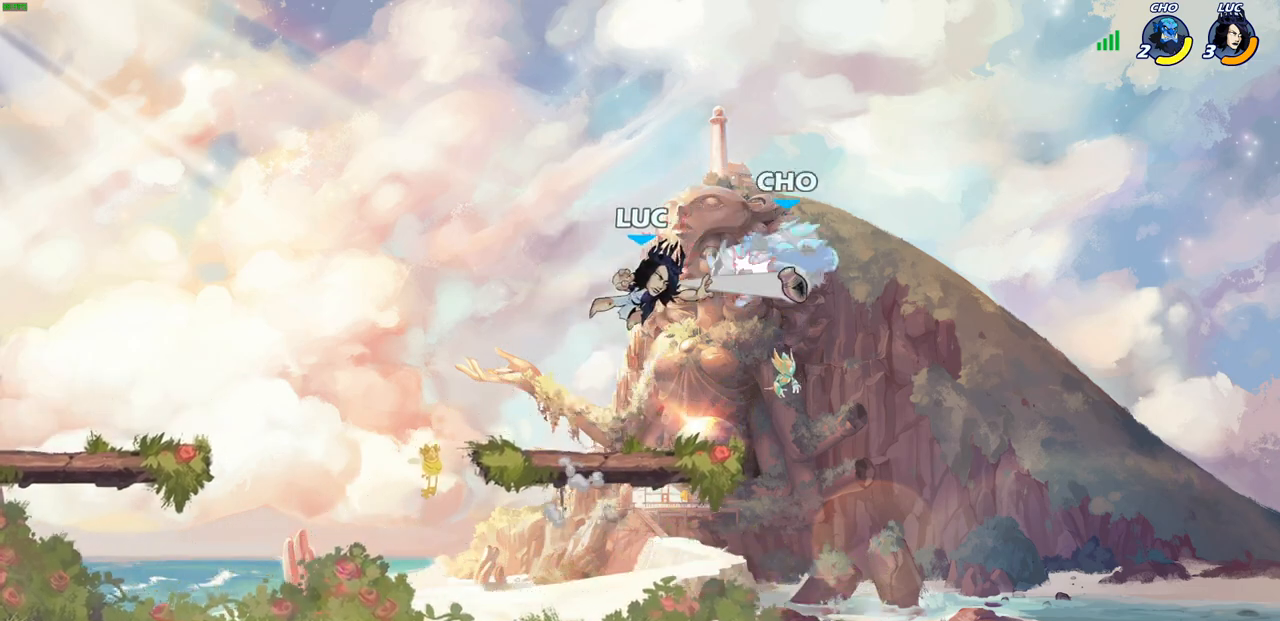
{"buttons": [], "left_stick": "center", "right_stick": "center", "events": [[150, "left_stick", "right"], [267, "R2", "down"], [317, "SQUARE", "down"], [317, "left_stick", "down"], [383, "R2", "up"], [400, "SQUARE", "up"], [433, "left_stick", "center"]]}
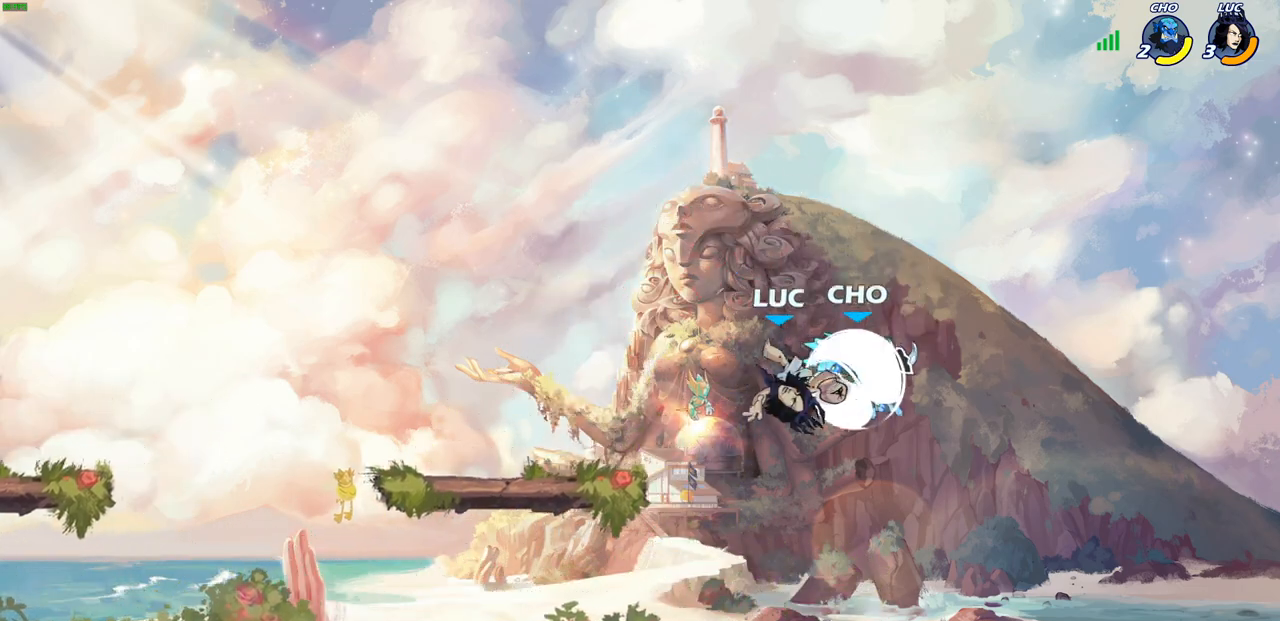
{"buttons": ["CIRCLE"], "left_stick": "left", "right_stick": "center", "events": [[50, "left_stick", "left"], [467, "CIRCLE", "down"]]}
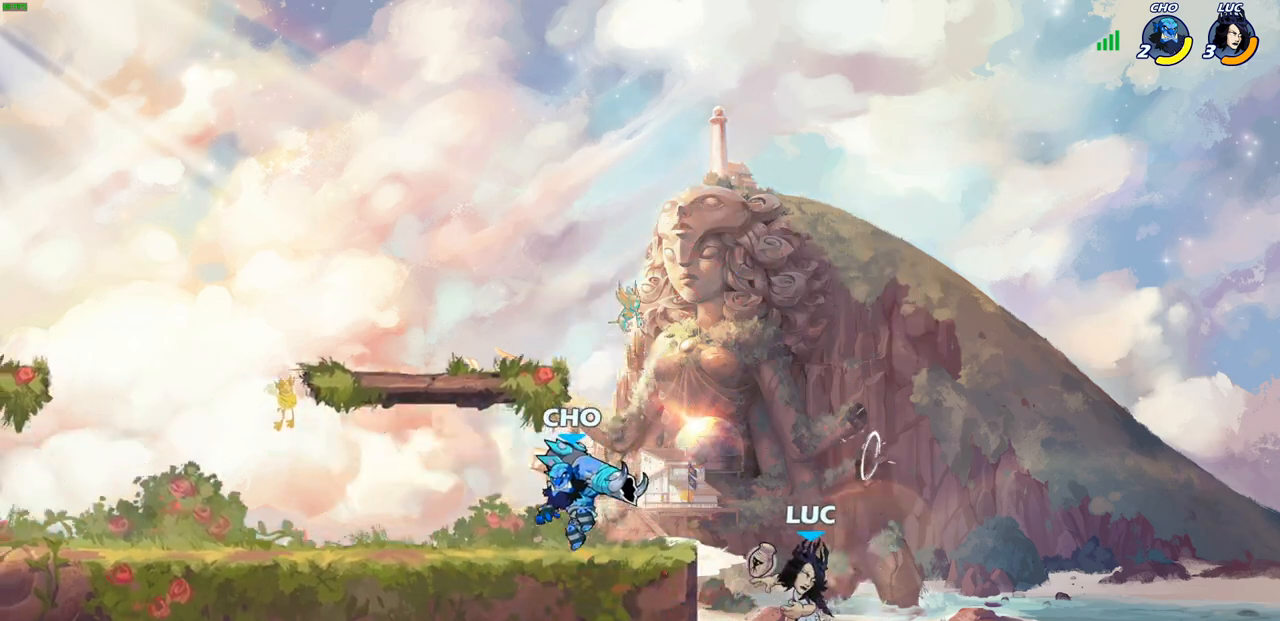
{"buttons": [], "left_stick": "left", "right_stick": "center", "events": [[67, "CIRCLE", "up"]]}
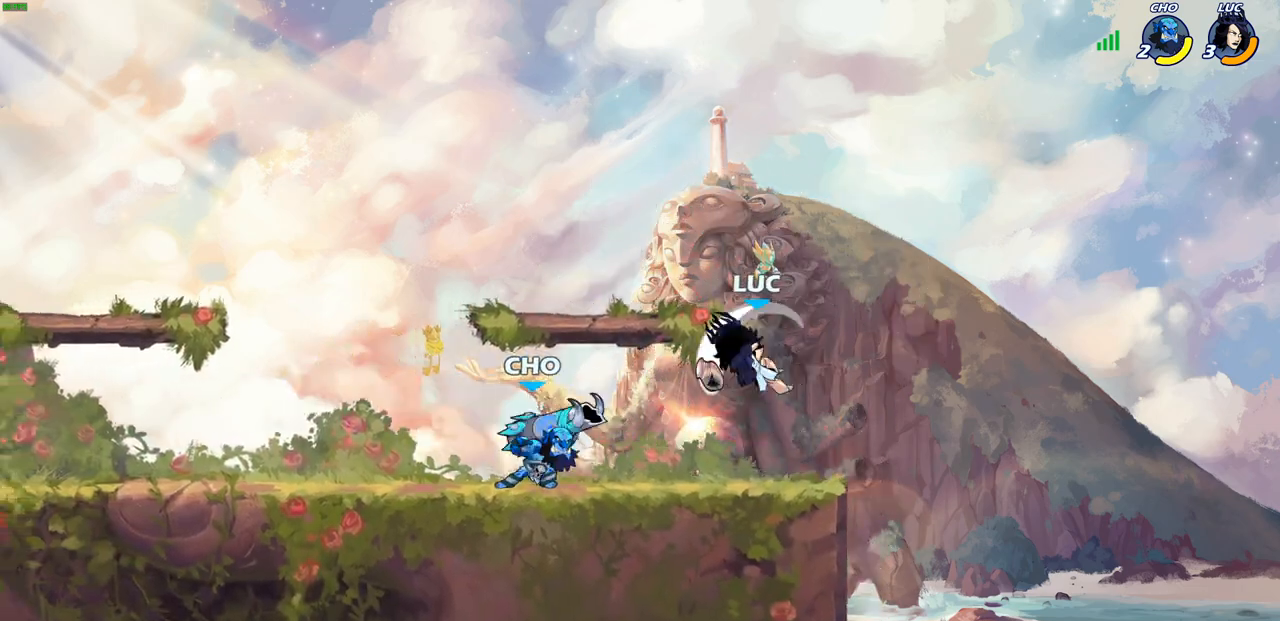
{"buttons": [], "left_stick": "down-right", "right_stick": "center", "events": [[33, "left_stick", "up"], [117, "left_stick", "right"], [317, "left_stick", "down-right"]]}
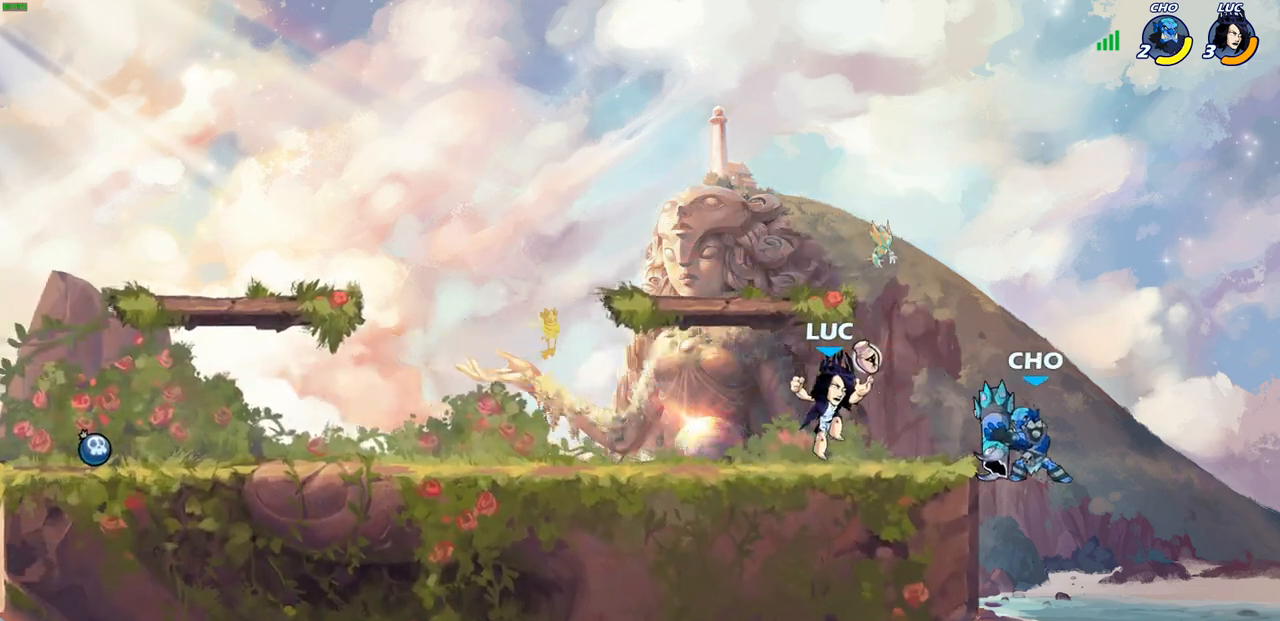
{"buttons": [], "left_stick": "center", "right_stick": "center", "events": [[83, "left_stick", "right"], [167, "SQUARE", "down"], [233, "left_stick", "center"], [267, "SQUARE", "up"]]}
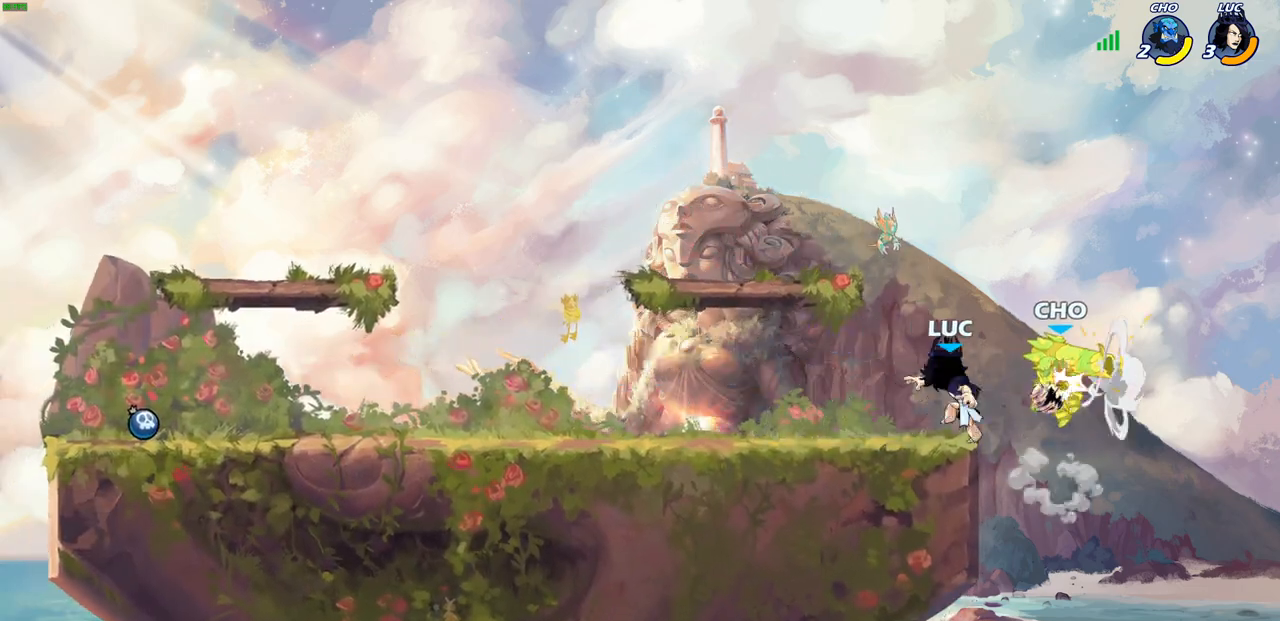
{"buttons": [], "left_stick": "center", "right_stick": "center", "events": [[133, "left_stick", "down-right"], [150, "CROSS", "down"], [183, "SQUARE", "down"], [200, "CROSS", "up"], [217, "right_stick", "down-left"], [267, "SQUARE", "up"], [267, "left_stick", "center"], [267, "right_stick", "center"]]}
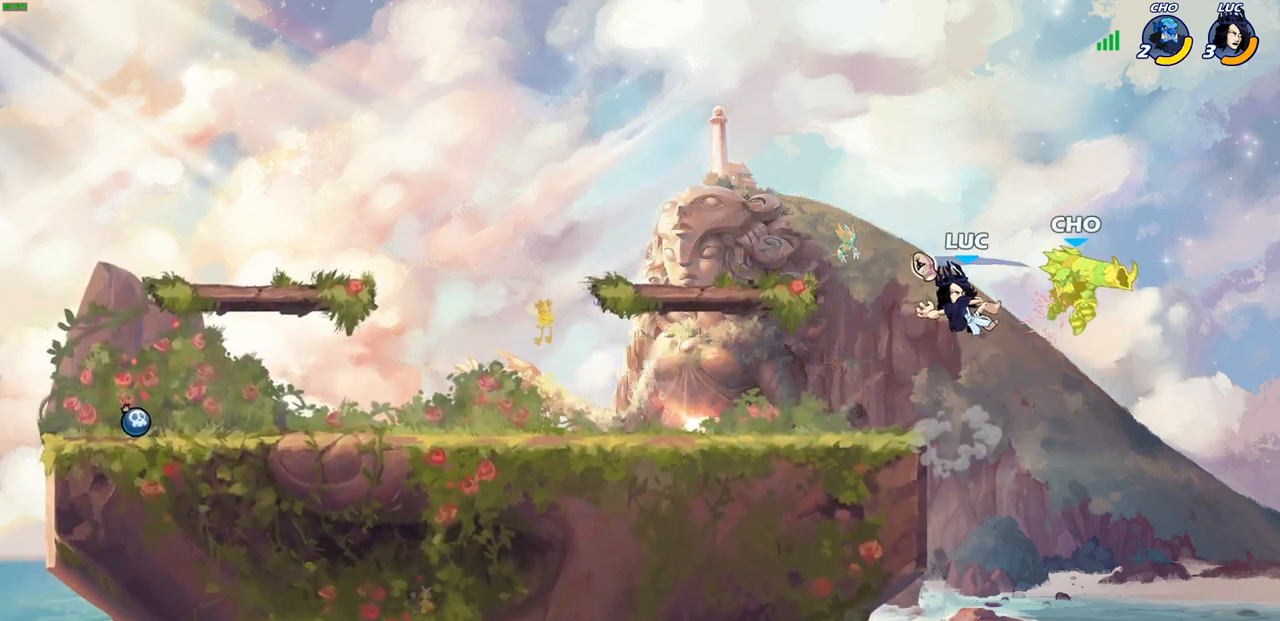
{"buttons": ["R2"], "left_stick": "up", "right_stick": "center", "events": [[300, "left_stick", "up-right"], [433, "R2", "down"], [500, "left_stick", "up"]]}
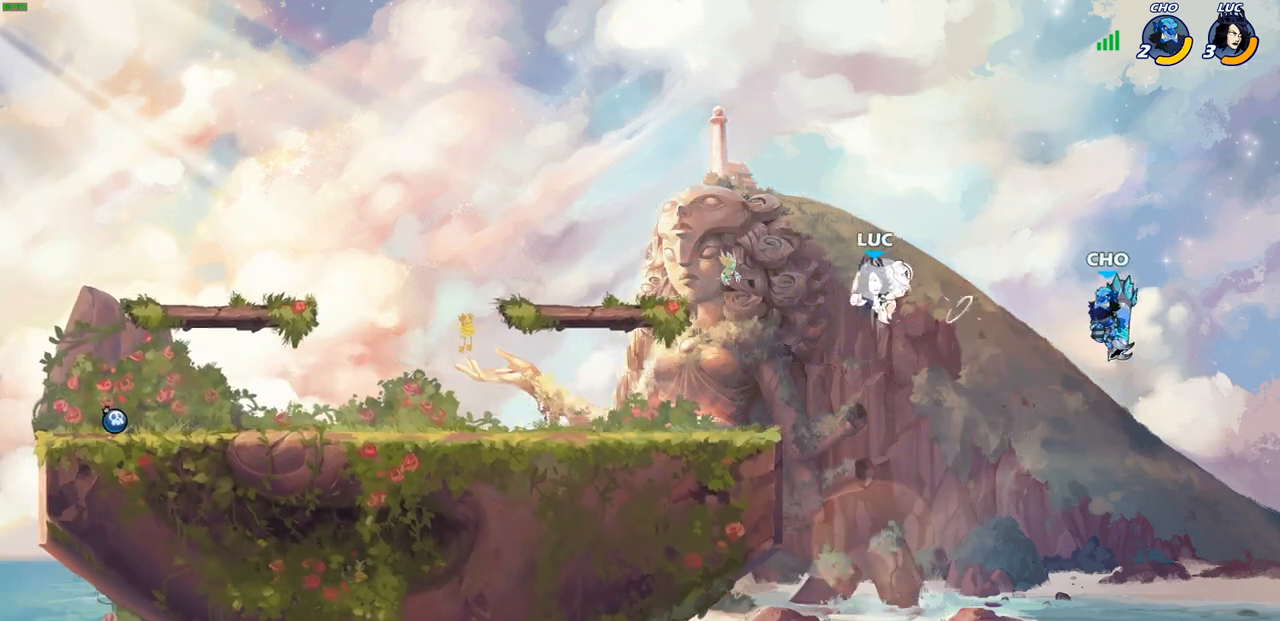
{"buttons": ["SQUARE"], "left_stick": "down-left", "right_stick": "center", "events": [[200, "R2", "up"], [317, "left_stick", "down"], [383, "left_stick", "down-left"], [500, "SQUARE", "down"]]}
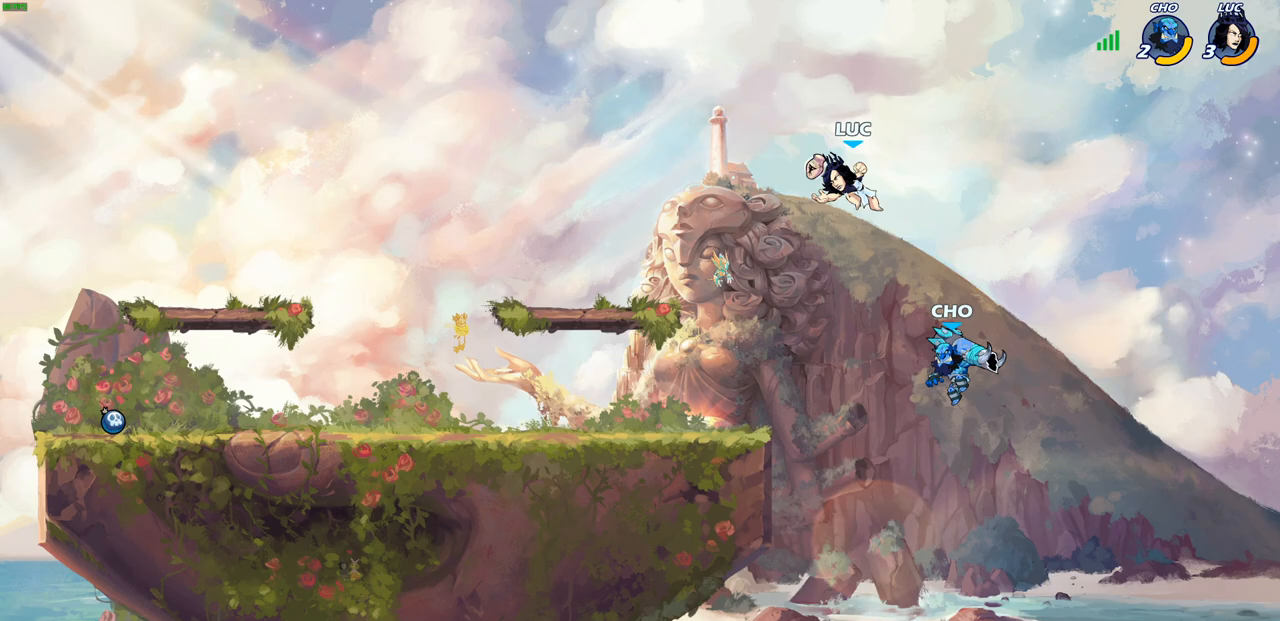
{"buttons": [], "left_stick": "center", "right_stick": "center", "events": [[83, "SQUARE", "up"], [83, "left_stick", "center"], [350, "left_stick", "left"], [450, "left_stick", "center"]]}
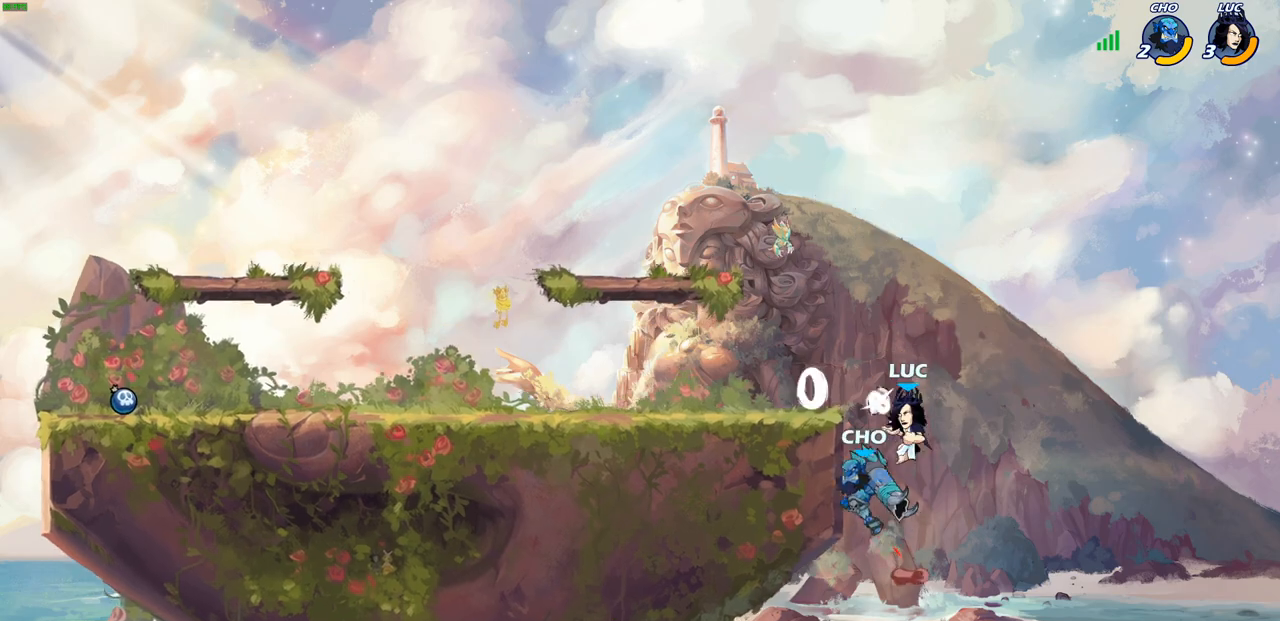
{"buttons": [], "left_stick": "up-left", "right_stick": "center", "events": [[150, "CROSS", "down"], [217, "CIRCLE", "down"], [233, "CROSS", "up"], [350, "CIRCLE", "up"], [467, "left_stick", "up-left"]]}
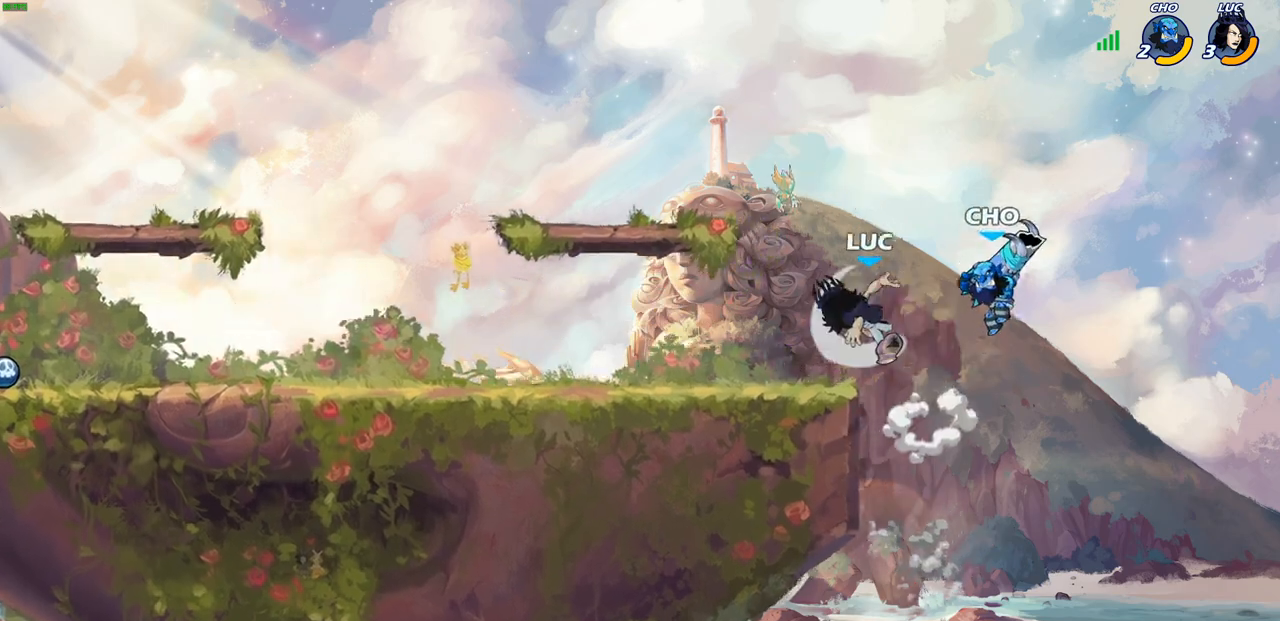
{"buttons": [], "left_stick": "down-left", "right_stick": "center", "events": [[67, "left_stick", "center"], [250, "left_stick", "up-left"], [450, "left_stick", "down-left"]]}
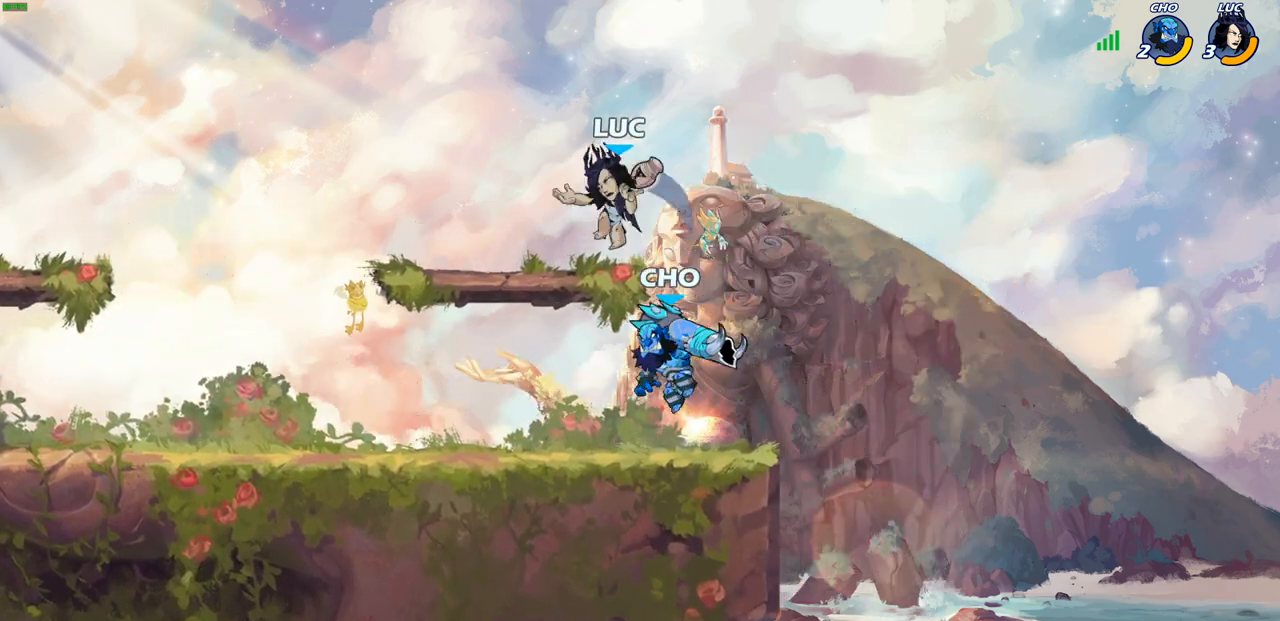
{"buttons": [], "left_stick": "down-left", "right_stick": "center", "events": []}
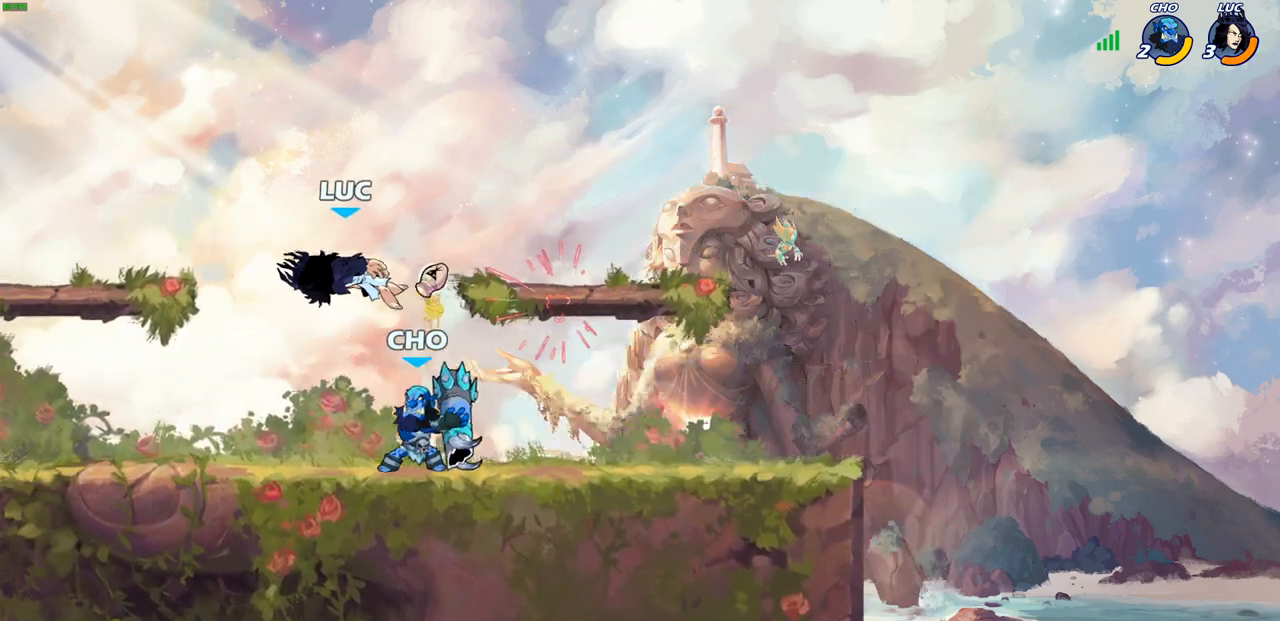
{"buttons": ["R2"], "left_stick": "up-left", "right_stick": "center"}
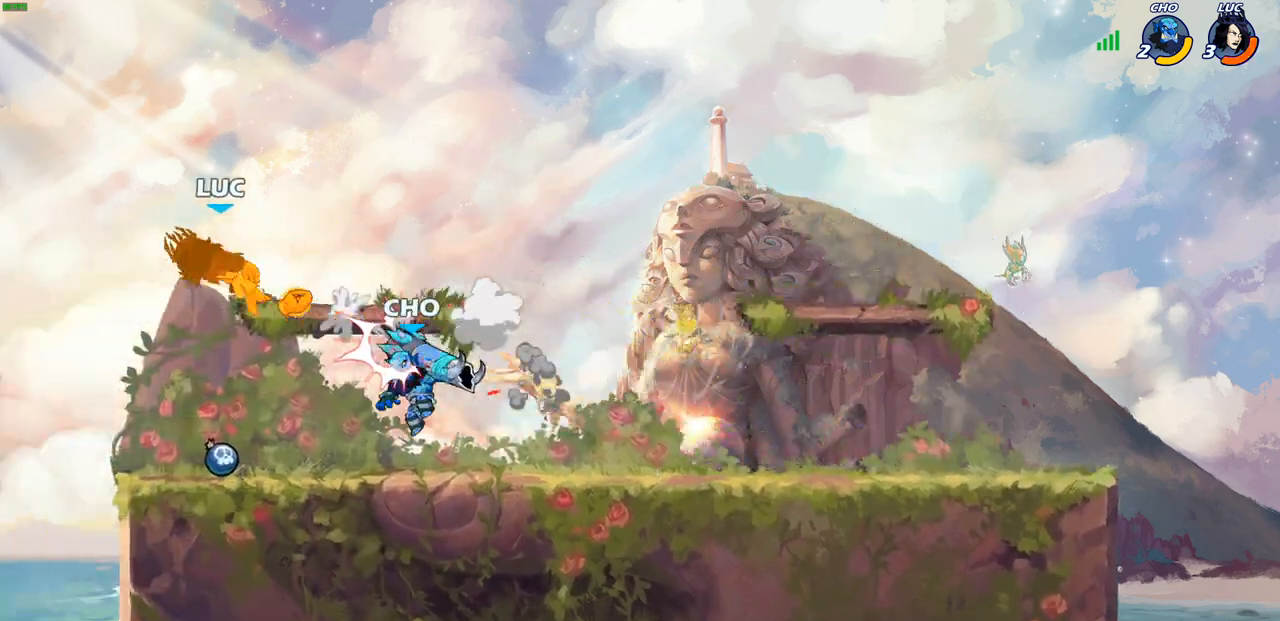
{"buttons": ["R2"], "left_stick": "right", "right_stick": "center", "events": [[50, "R2", "up"], [50, "left_stick", "down-left"], [133, "left_stick", "center"], [317, "left_stick", "right"], [483, "R2", "down"]]}
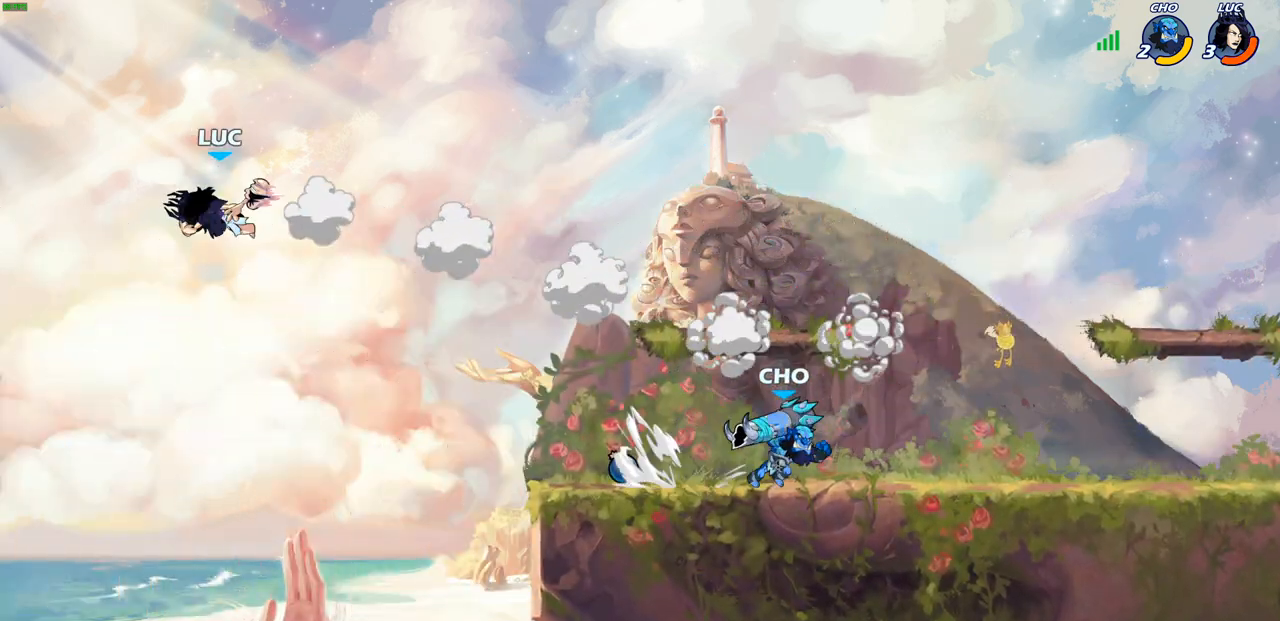
{"buttons": [], "left_stick": "right", "right_stick": "center", "events": [[133, "R2", "up"], [317, "CROSS", "down"], [483, "CROSS", "up"]]}
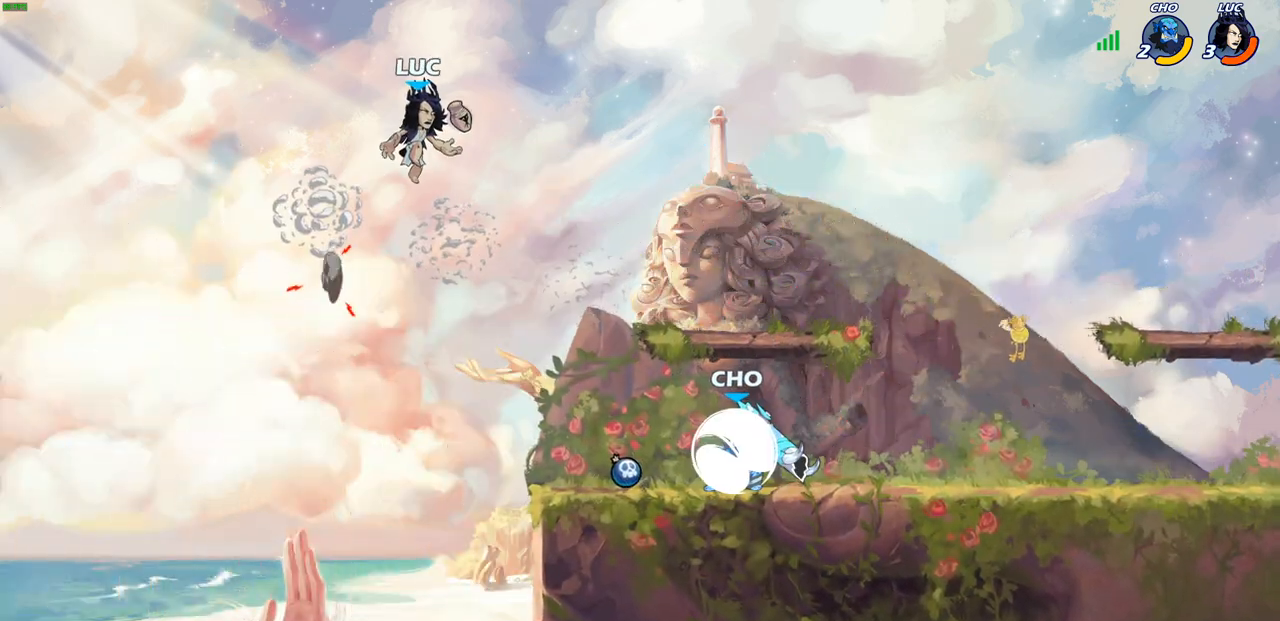
{"buttons": [], "left_stick": "up-right", "right_stick": "center", "events": [[167, "left_stick", "left"], [333, "left_stick", "up-left"], [467, "left_stick", "up-right"]]}
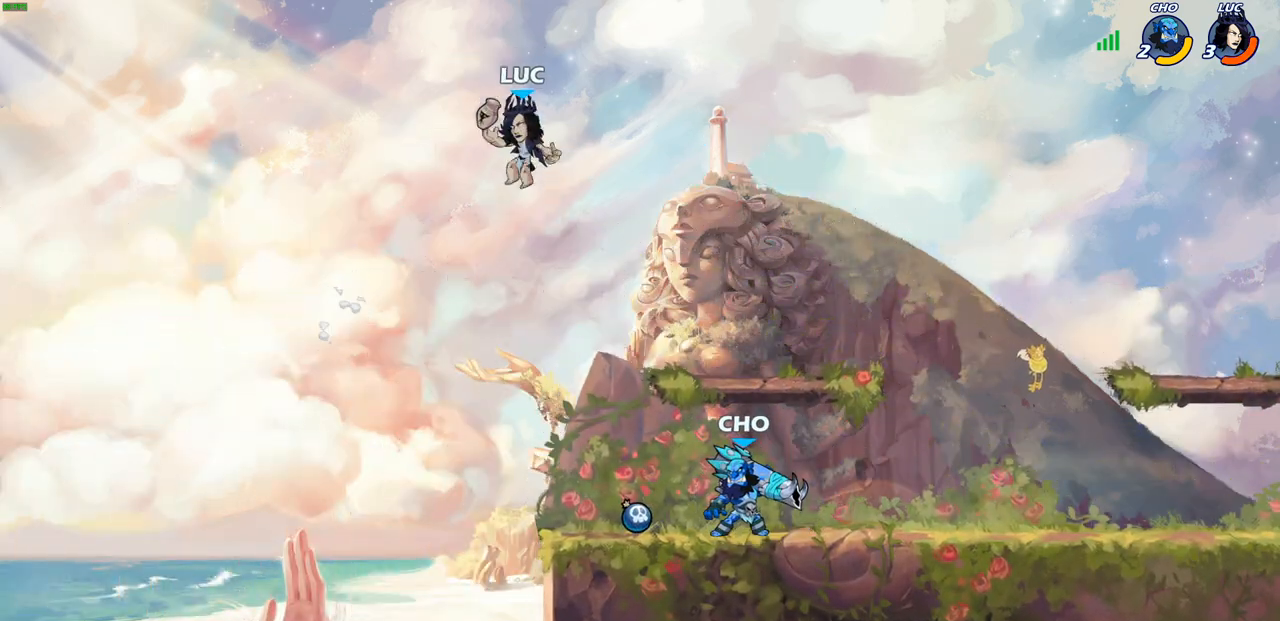
{"buttons": [], "left_stick": "center", "right_stick": "center", "events": [[50, "left_stick", "down-right"], [100, "left_stick", "down"], [133, "SQUARE", "down"], [233, "SQUARE", "up"], [267, "left_stick", "center"]]}
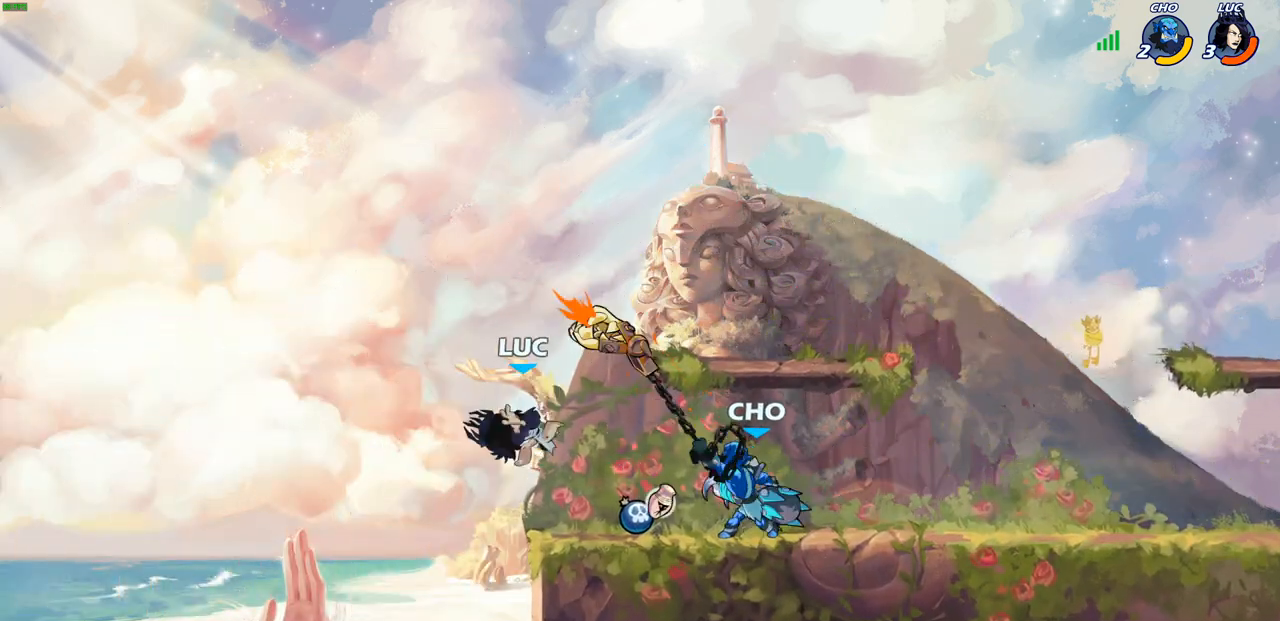
{"buttons": ["CROSS", "CIRCLE"], "left_stick": "up", "right_stick": "center", "events": [[67, "left_stick", "right"], [150, "left_stick", "center"], [367, "left_stick", "up-right"], [400, "CROSS", "down"], [500, "CIRCLE", "down"], [500, "left_stick", "up"]]}
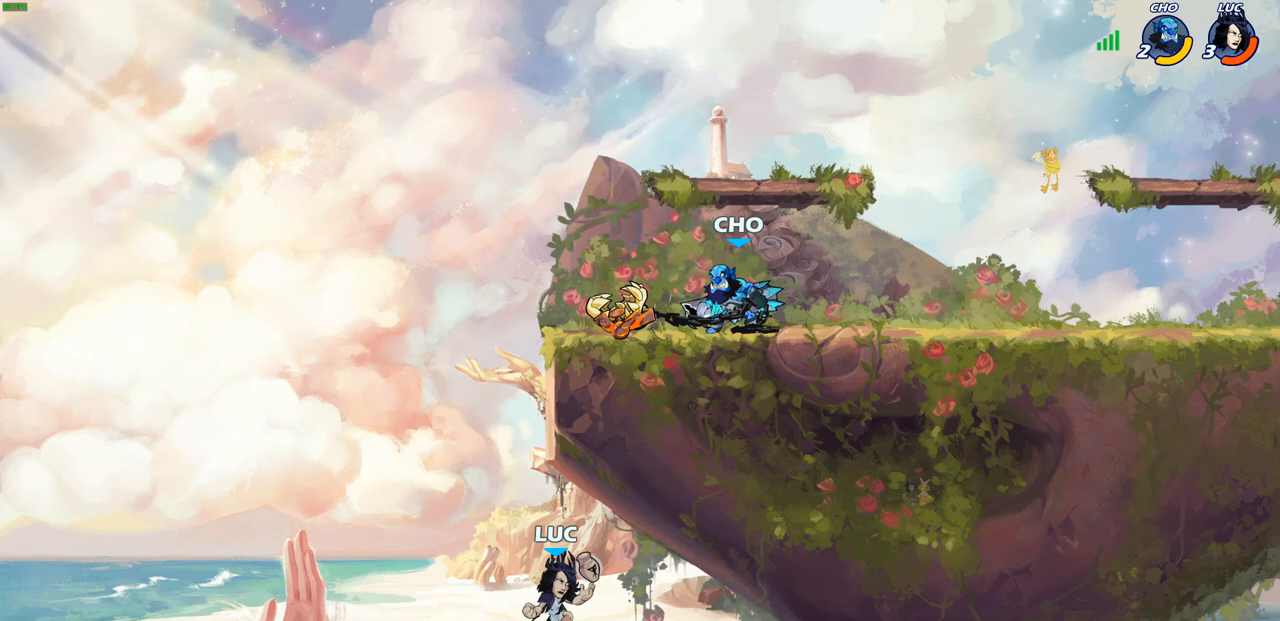
{"buttons": ["CIRCLE", "R2"], "left_stick": "center", "right_stick": "center", "events": [[17, "CROSS", "up"], [17, "R2", "down"], [167, "CIRCLE", "up"], [200, "R2", "up"], [250, "R2", "down"], [267, "CIRCLE", "down"], [400, "CIRCLE", "up"], [400, "R2", "up"], [417, "left_stick", "center"], [467, "R2", "down"], [483, "CIRCLE", "down"]]}
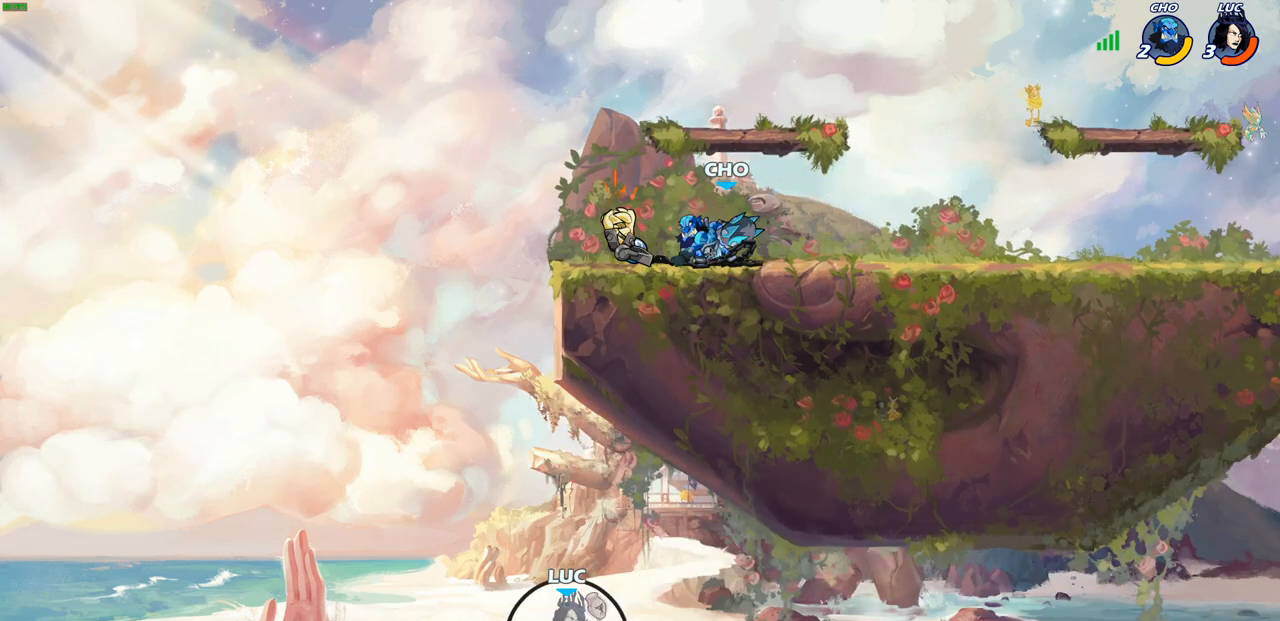
{"buttons": [], "left_stick": "center", "right_stick": "center", "events": [[67, "CIRCLE", "up"], [100, "R2", "up"]]}
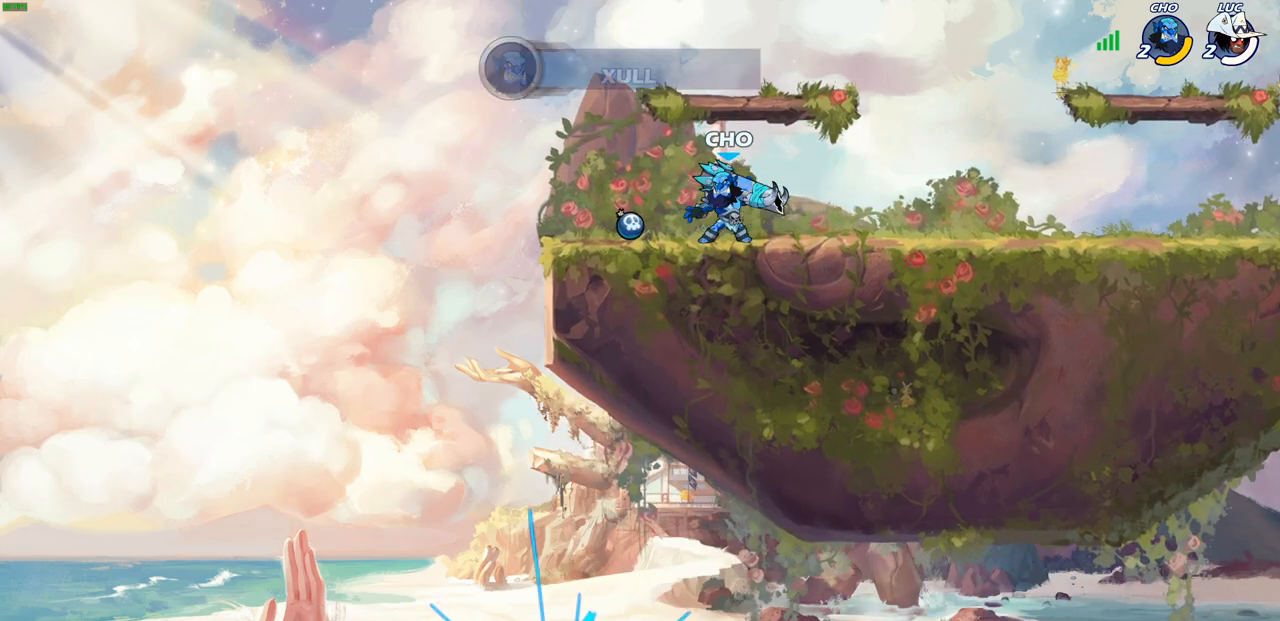
{"buttons": [], "left_stick": "center", "right_stick": "center", "events": []}
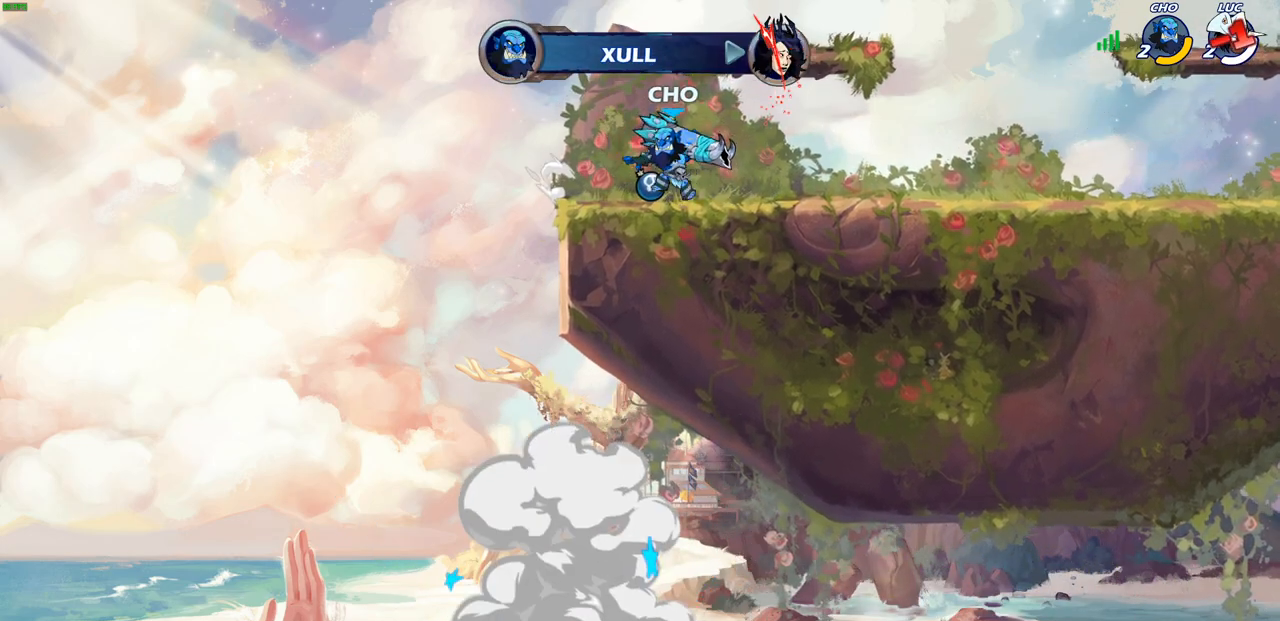
{"buttons": [], "left_stick": "center", "right_stick": "center", "events": []}
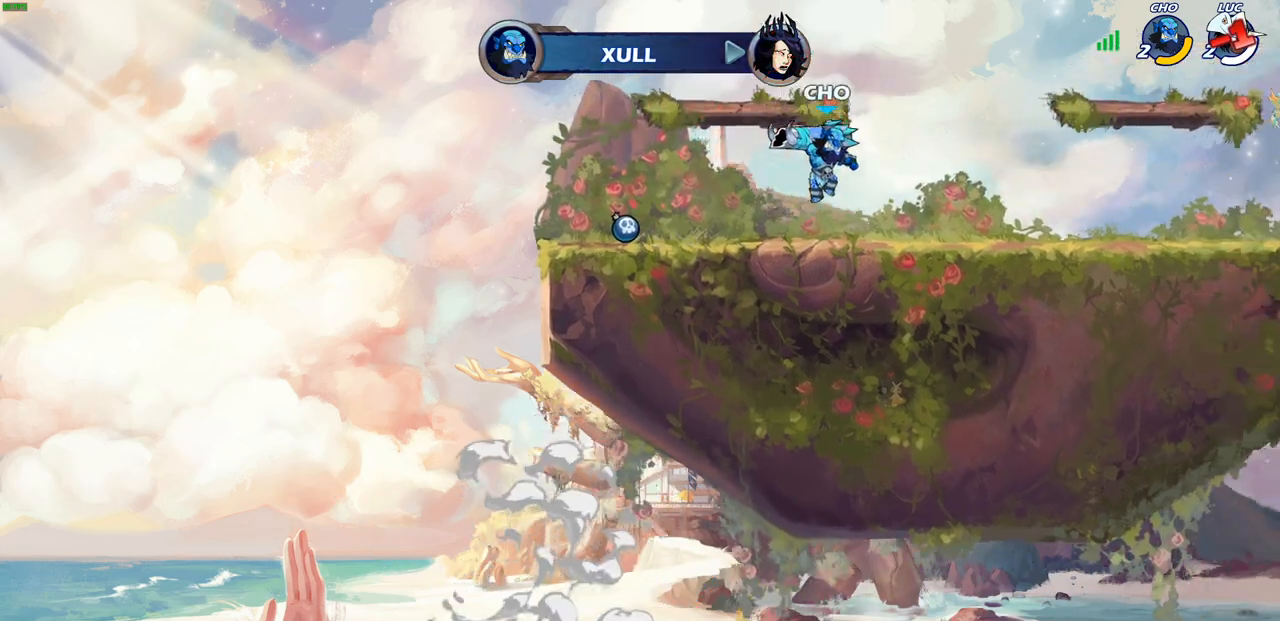
{"buttons": [], "left_stick": "center", "right_stick": "center", "events": []}
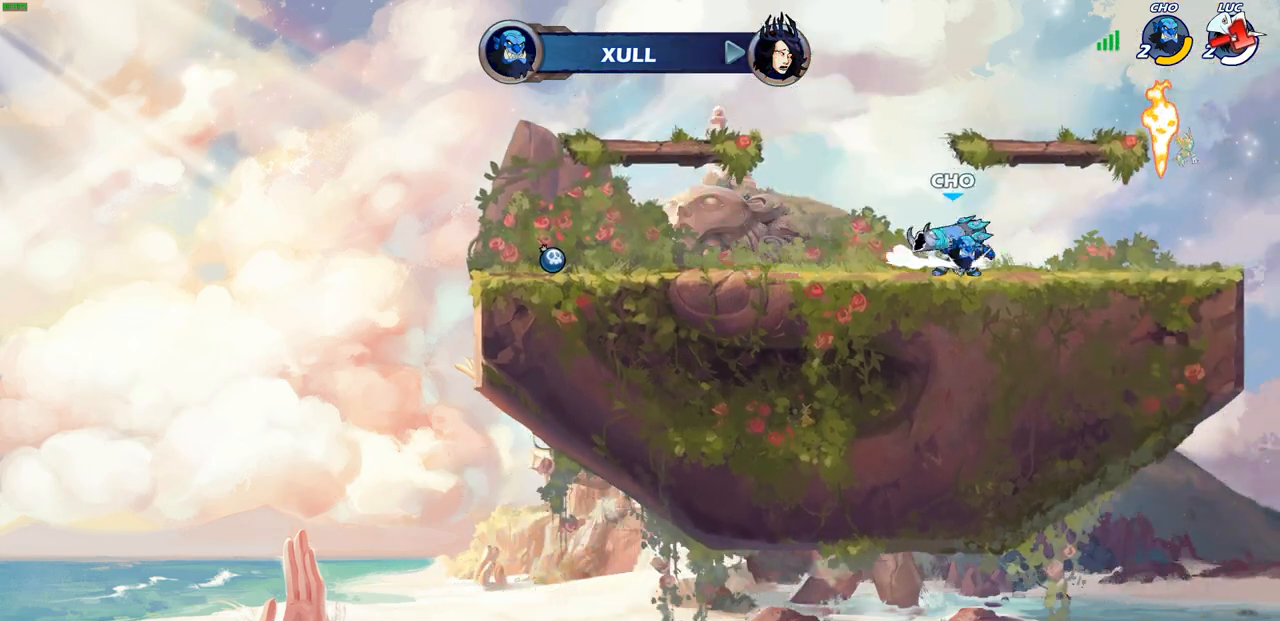
{"buttons": [], "left_stick": "center", "right_stick": "center", "events": []}
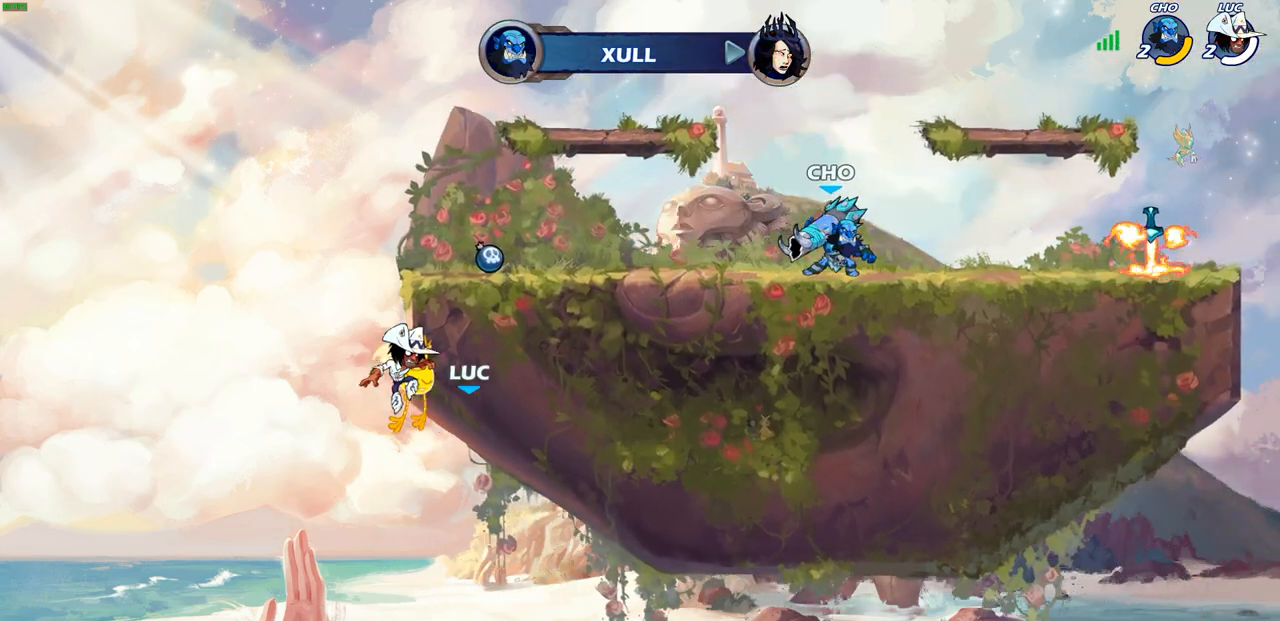
{"buttons": [], "left_stick": "center", "right_stick": "center", "events": []}
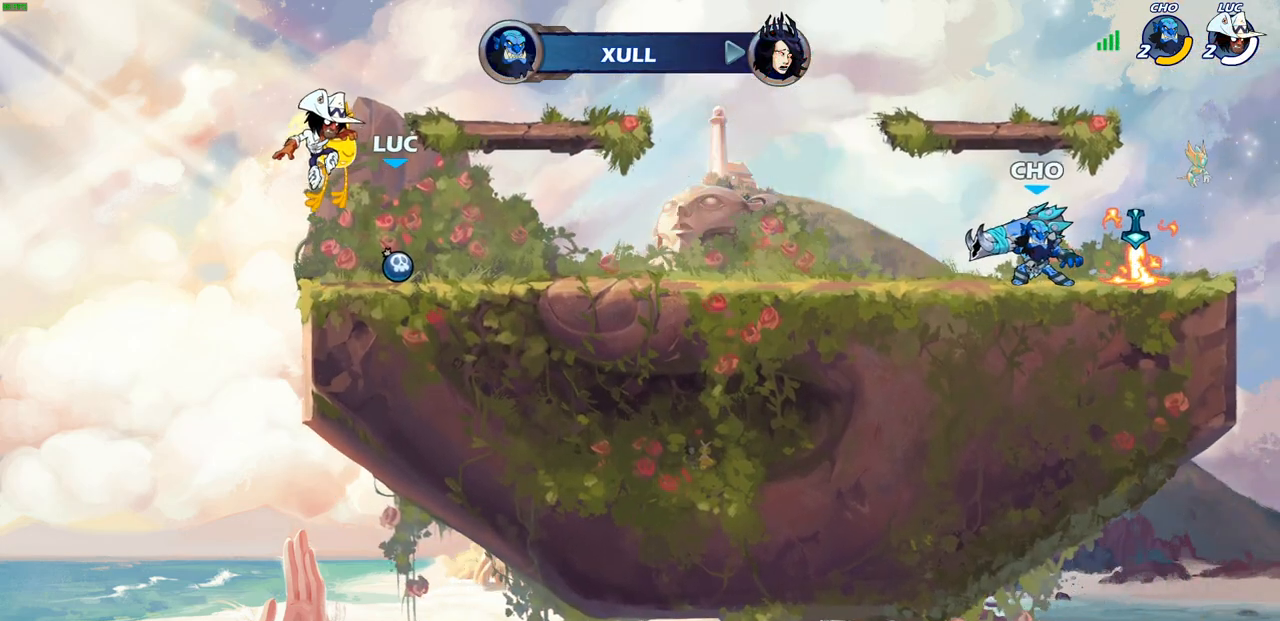
{"buttons": [], "left_stick": "center", "right_stick": "center", "events": []}